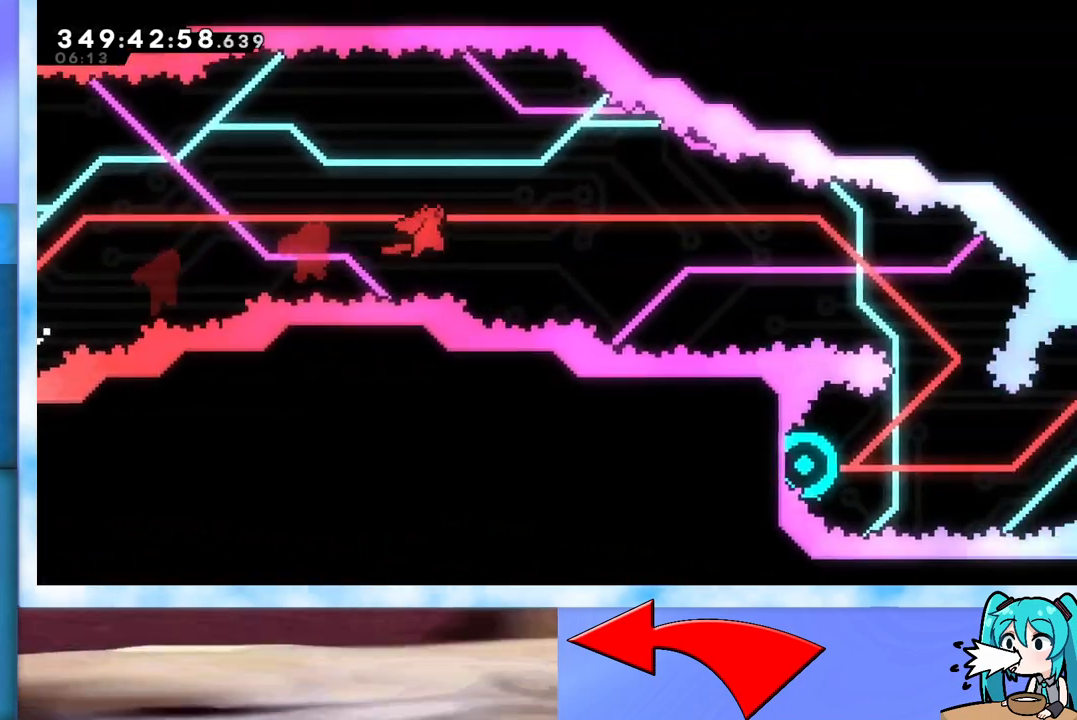
Gameplay with keyboard; each line is a JSON object with the keys held at the frame after it. "events" lists presses ("down") and releases ("up") of "dash", "demo", "down", "grab", "j2", "jump", "left", "pause", "right" and "up" between this image and that frame as [ms after this image, input, new state], when the widget could be followed in between. No other keys are recorded. Mouse input is not recorded. Key names are as the overlay labels them; some are game actions (e.g. jump) rather than physical keys.
{"keys": ["down", "jump", "left", "right"], "events": [[333, "down", "down"], [383, "left", "down"]]}
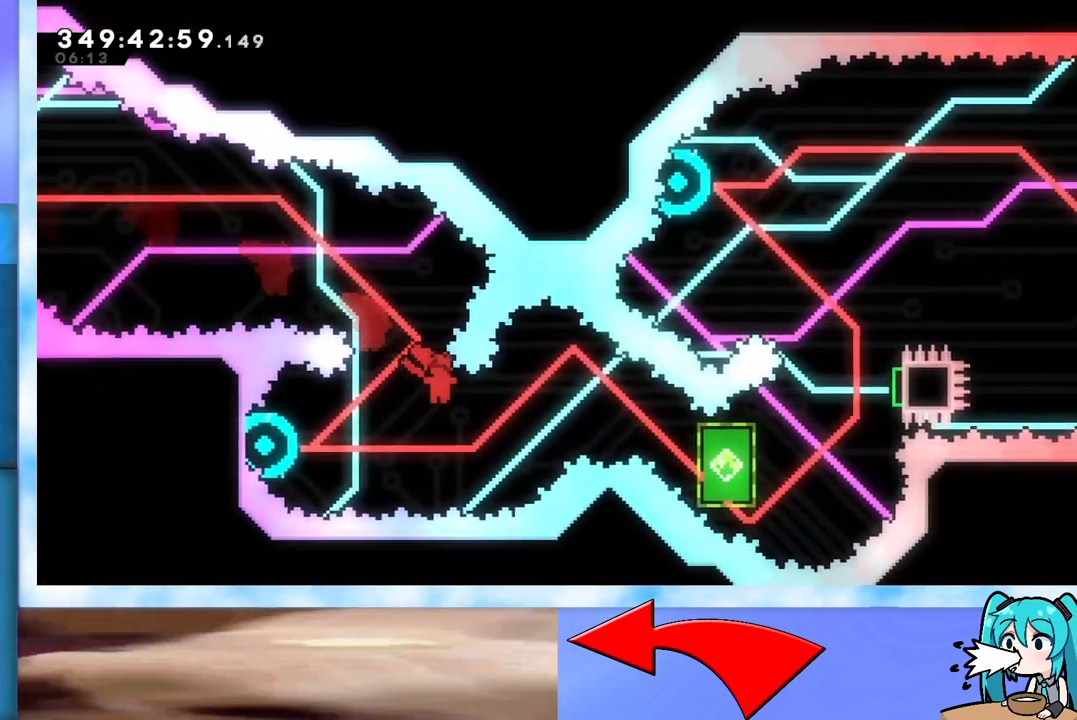
{"keys": ["right", "up"], "events": [[17, "left", "up"], [67, "down", "up"], [117, "dash", "down"], [267, "dash", "up"], [350, "up", "down"], [500, "jump", "up"]]}
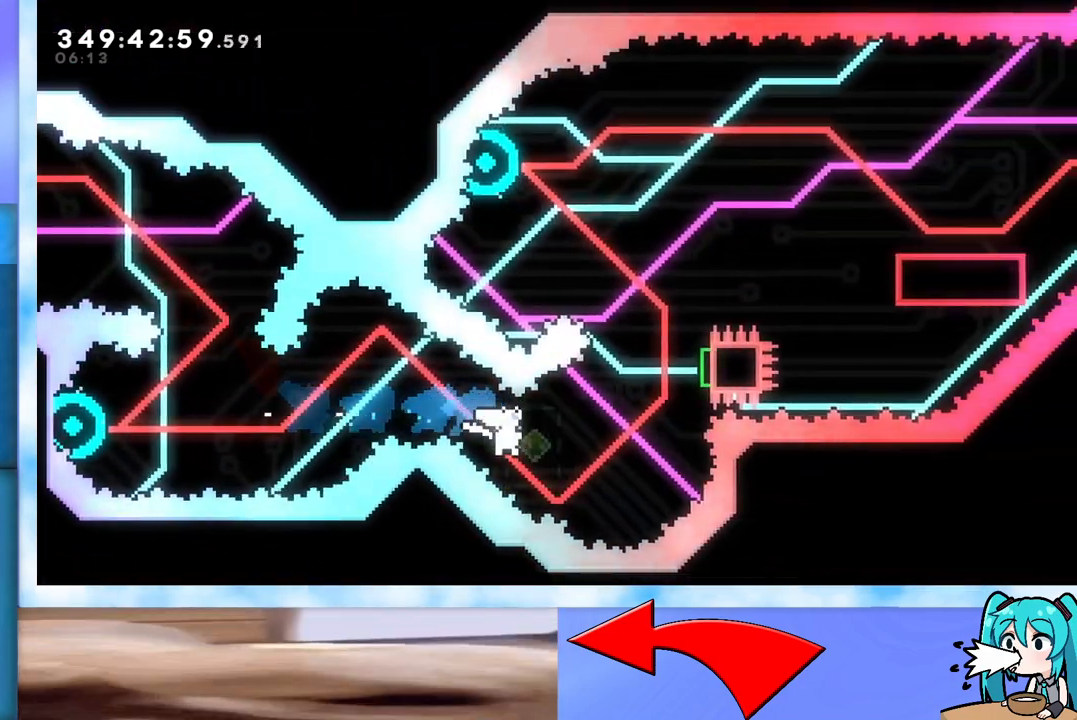
{"keys": ["right", "up"], "events": [[133, "dash", "down"], [317, "dash", "up"]]}
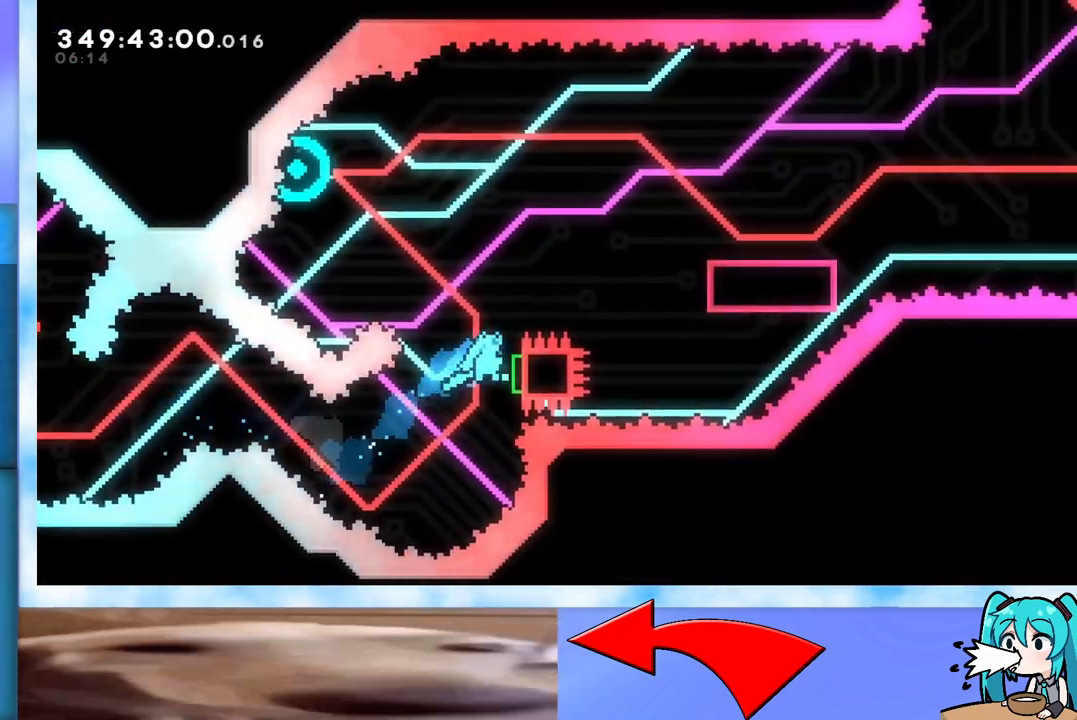
{"keys": ["grab", "up"], "events": [[50, "dash", "down"], [50, "right", "up"], [150, "dash", "up"], [150, "grab", "down"]]}
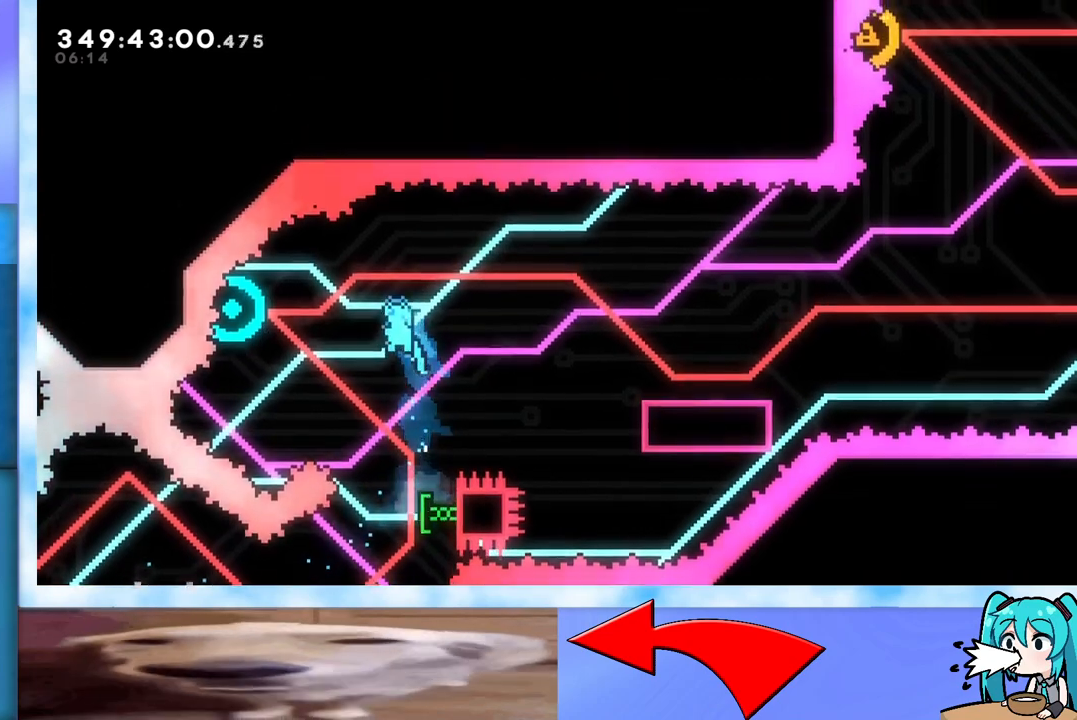
{"keys": ["dash", "grab", "right", "up"], "events": [[350, "right", "down"], [483, "dash", "down"]]}
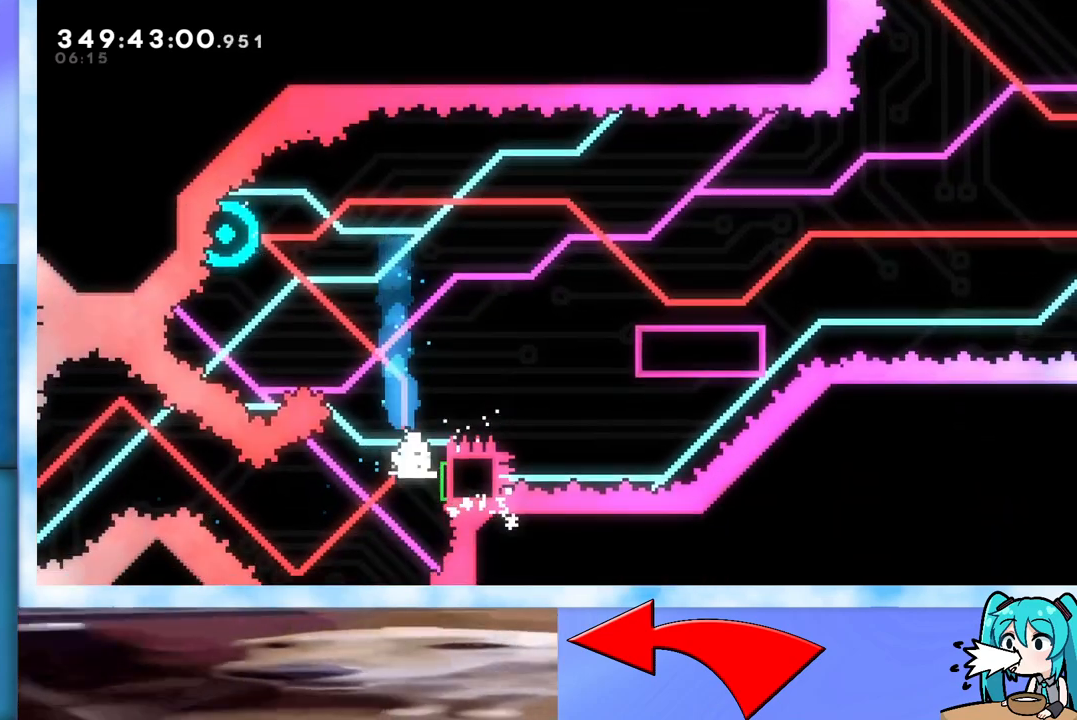
{"keys": ["grab", "right"], "events": [[133, "dash", "up"], [183, "up", "up"]]}
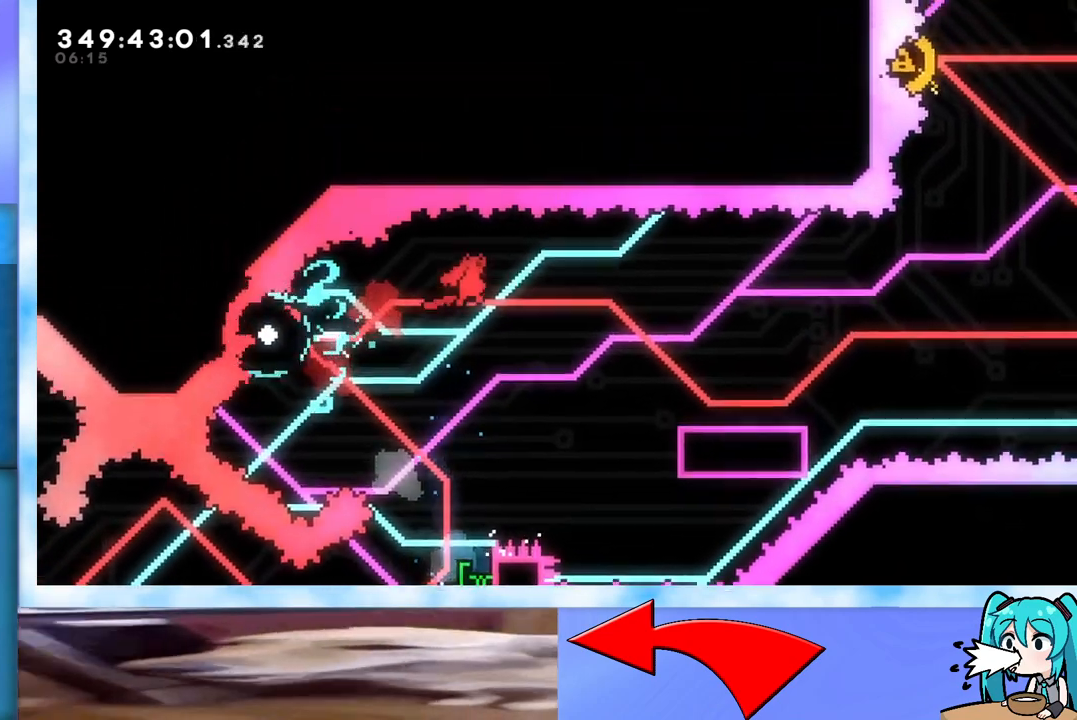
{"keys": ["grab", "jump", "right"], "events": [[50, "dash", "down"], [50, "down", "down"], [233, "dash", "up"], [333, "down", "up"], [433, "jump", "down"]]}
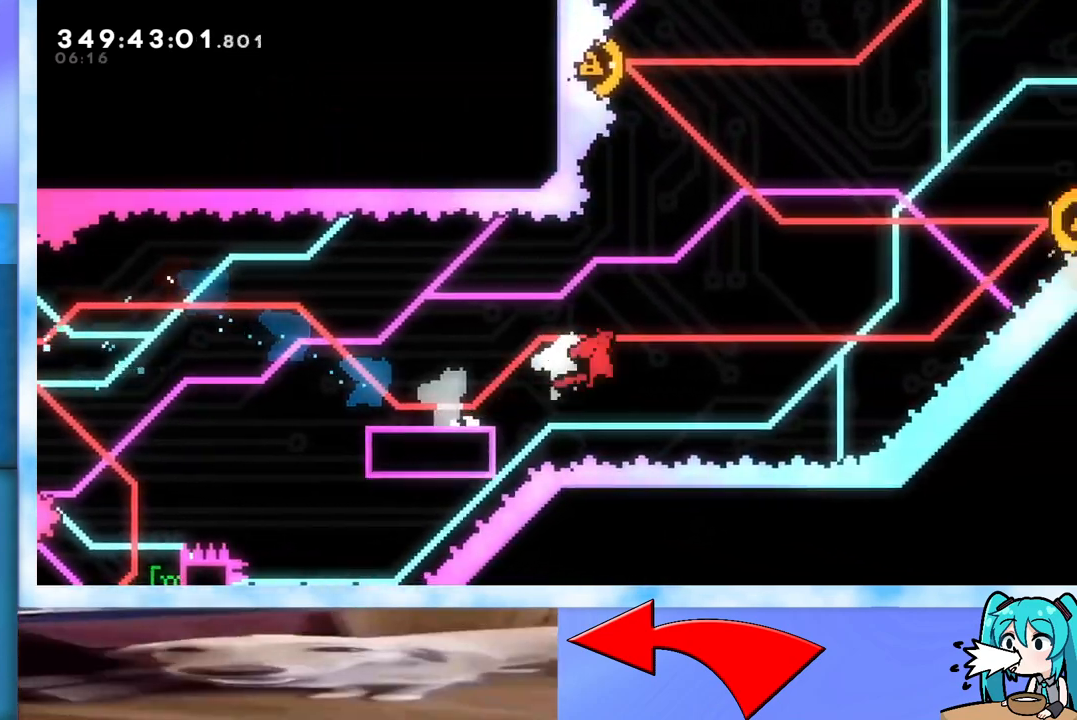
{"keys": ["grab", "jump", "right", "up"], "events": [[33, "up", "down"], [350, "dash", "down"], [450, "dash", "up"]]}
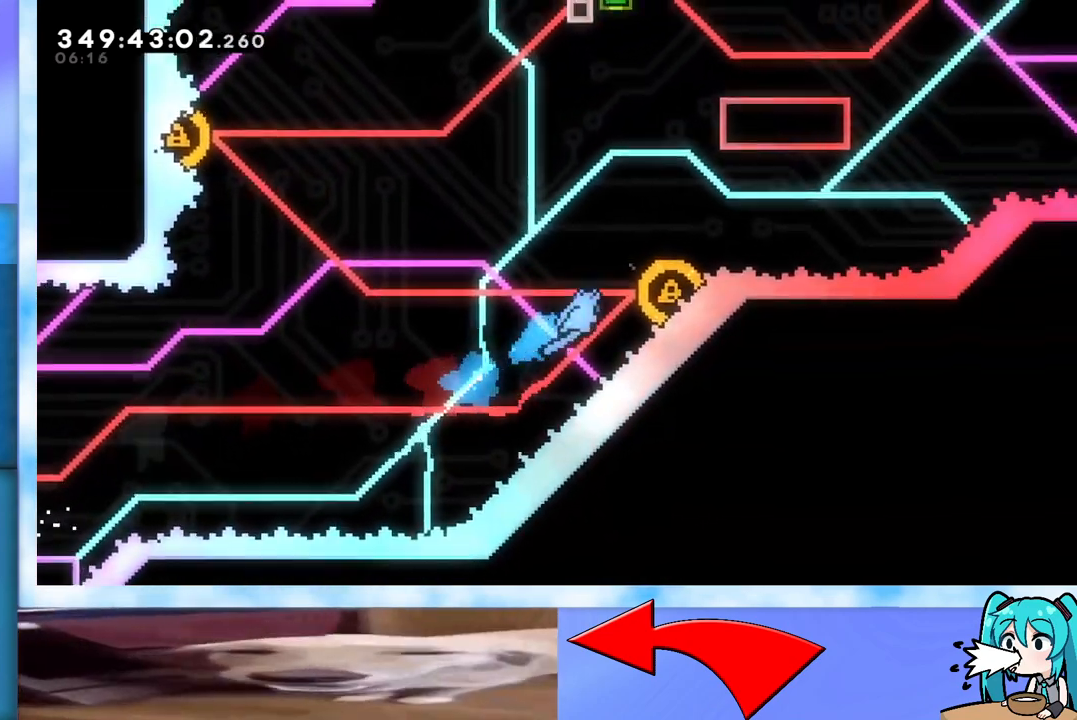
{"keys": ["dash", "grab", "left", "up"], "events": [[33, "left", "down"], [83, "right", "up"], [183, "jump", "up"], [500, "dash", "down"]]}
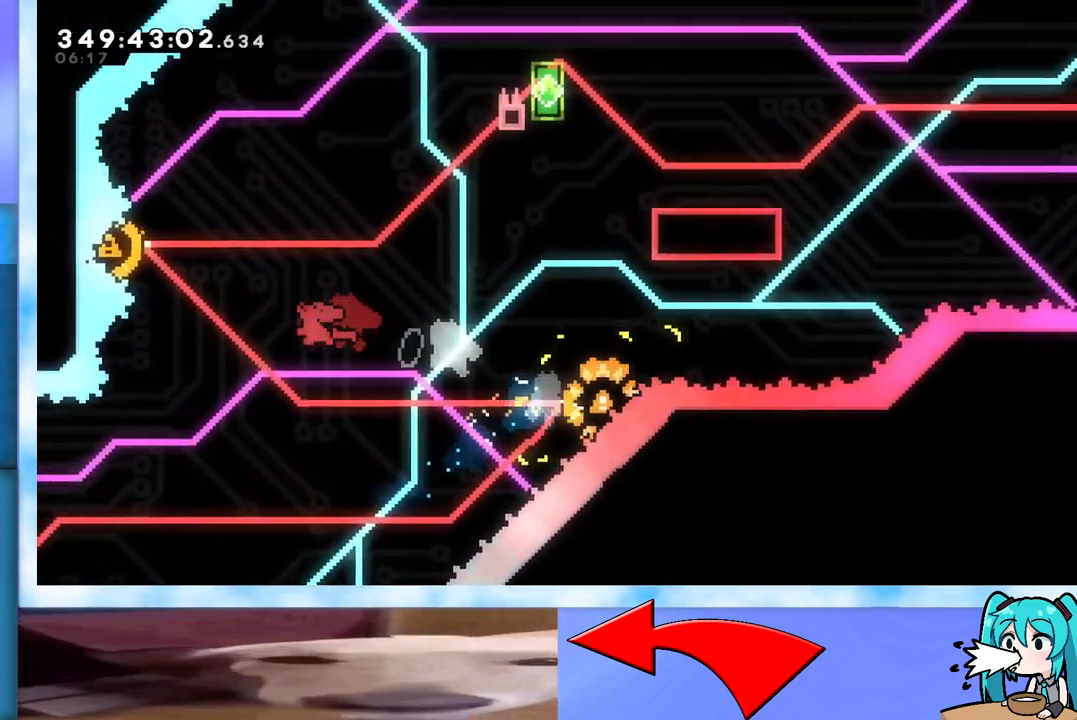
{"keys": ["grab", "right", "up"], "events": [[133, "dash", "up"], [133, "right", "down"], [200, "left", "up"]]}
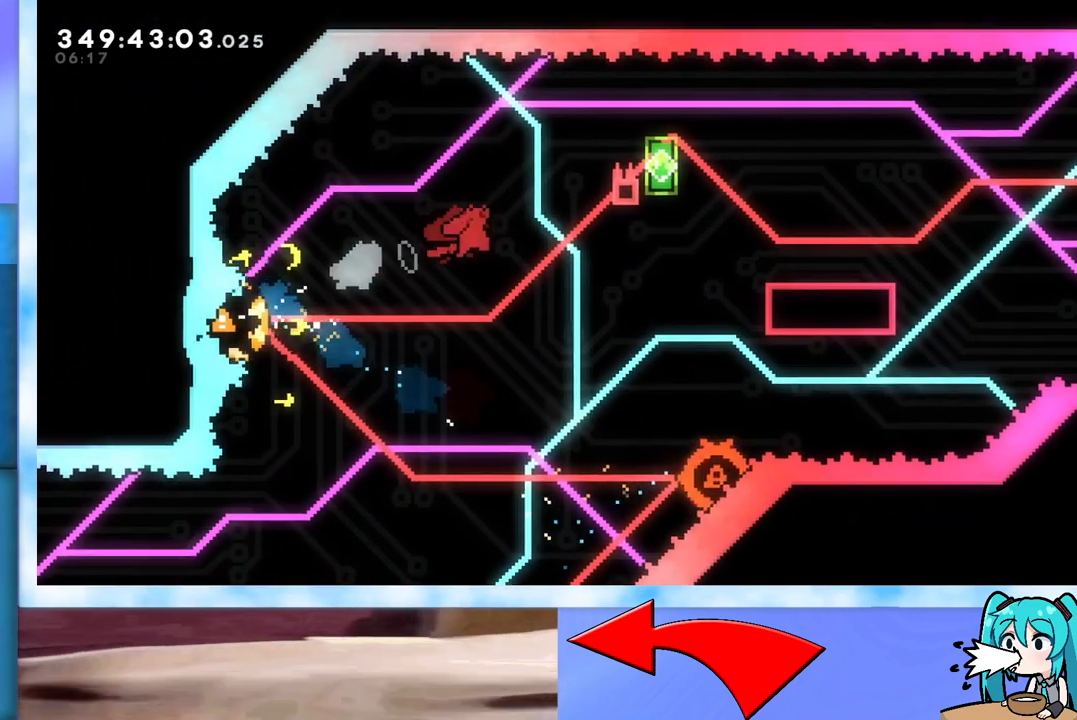
{"keys": ["down", "grab", "jump", "right"], "events": [[17, "dash", "down"], [167, "dash", "up"], [200, "jump", "down"], [200, "up", "up"], [300, "dash", "down"], [300, "down", "down"], [483, "dash", "up"]]}
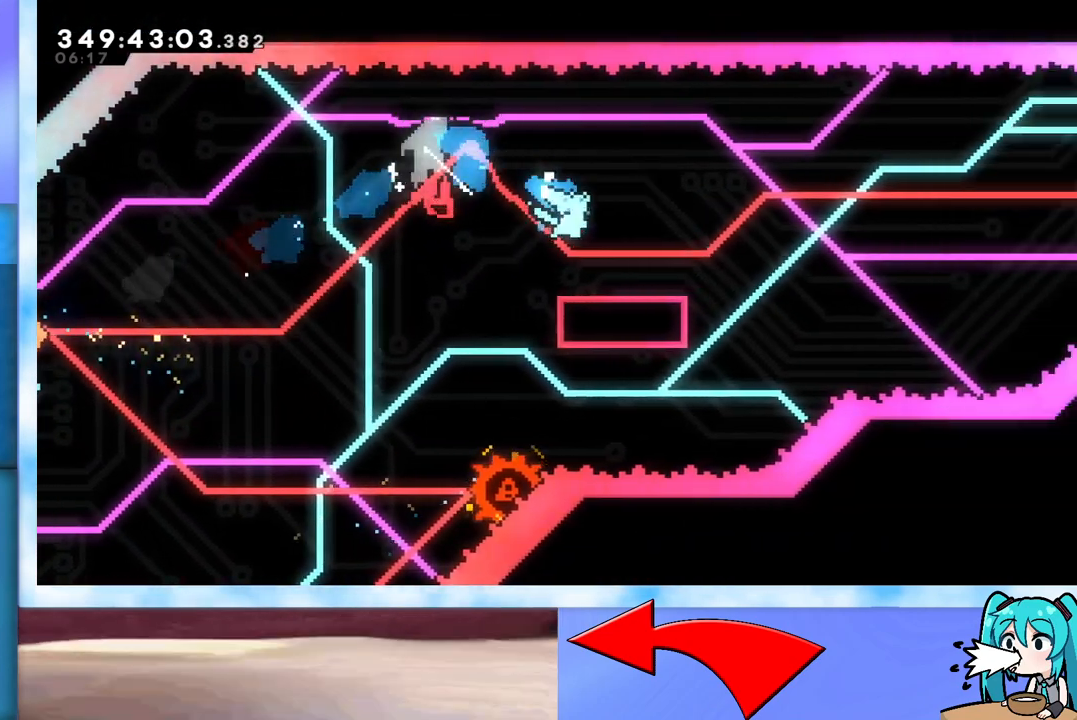
{"keys": ["jump", "right"], "events": [[33, "grab", "up"], [33, "jump", "up"], [133, "down", "up"], [167, "jump", "down"]]}
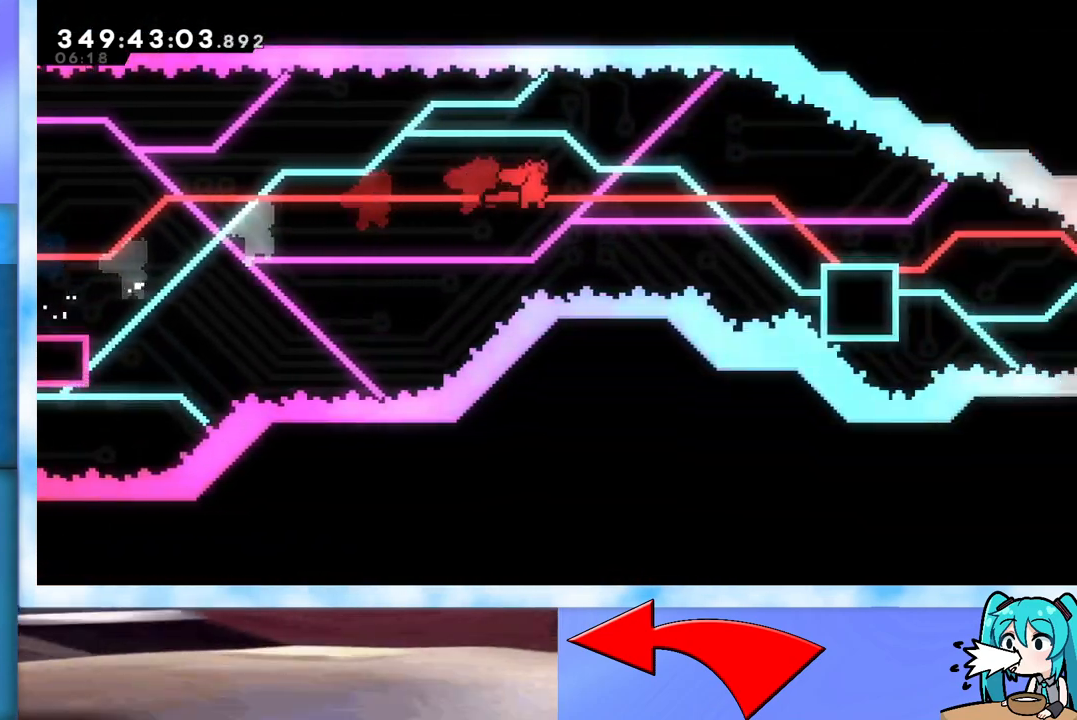
{"keys": ["jump", "right"], "events": [[283, "demo", "down"], [283, "jump", "up"], [417, "demo", "up"], [467, "jump", "down"]]}
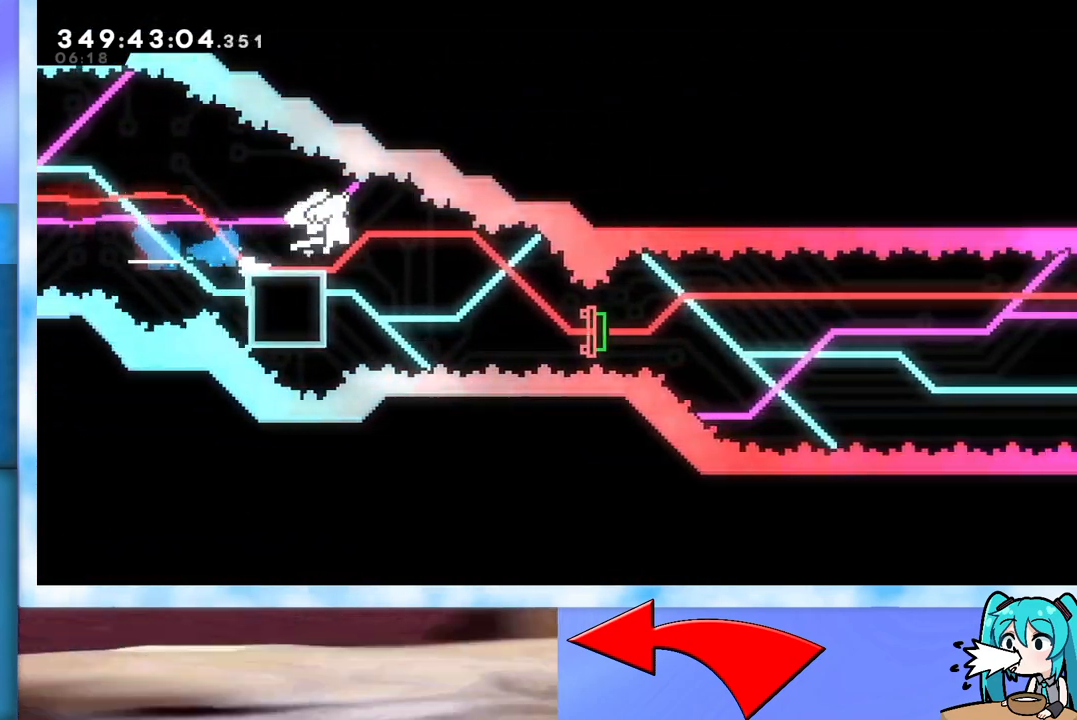
{"keys": ["right", "up"], "events": [[17, "dash", "down"], [67, "down", "down"], [150, "dash", "up"], [200, "down", "up"], [200, "jump", "up"], [400, "up", "down"]]}
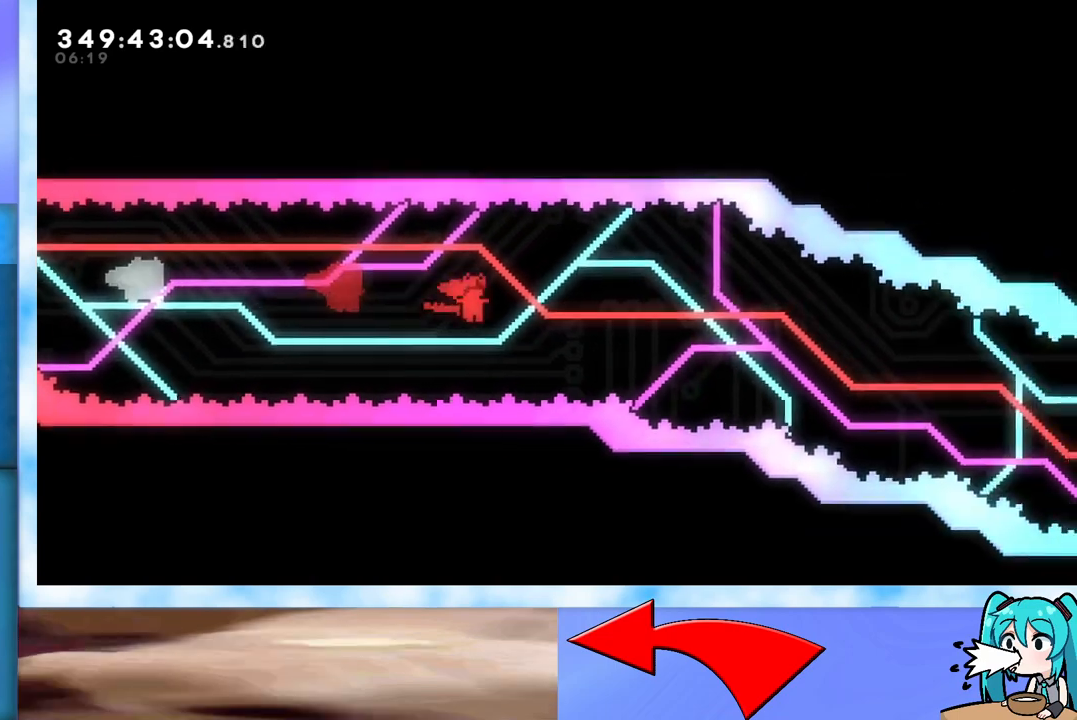
{"keys": ["right", "up"], "events": []}
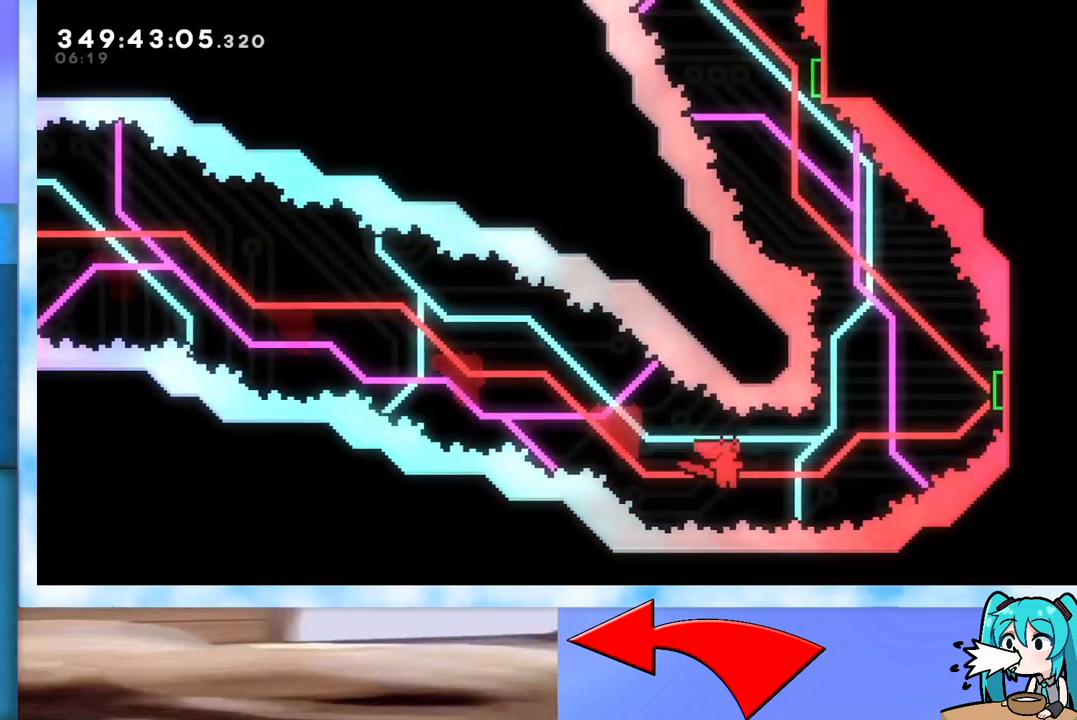
{"keys": [], "events": [[50, "demo", "down"], [150, "demo", "up"], [433, "right", "up"], [467, "up", "up"]]}
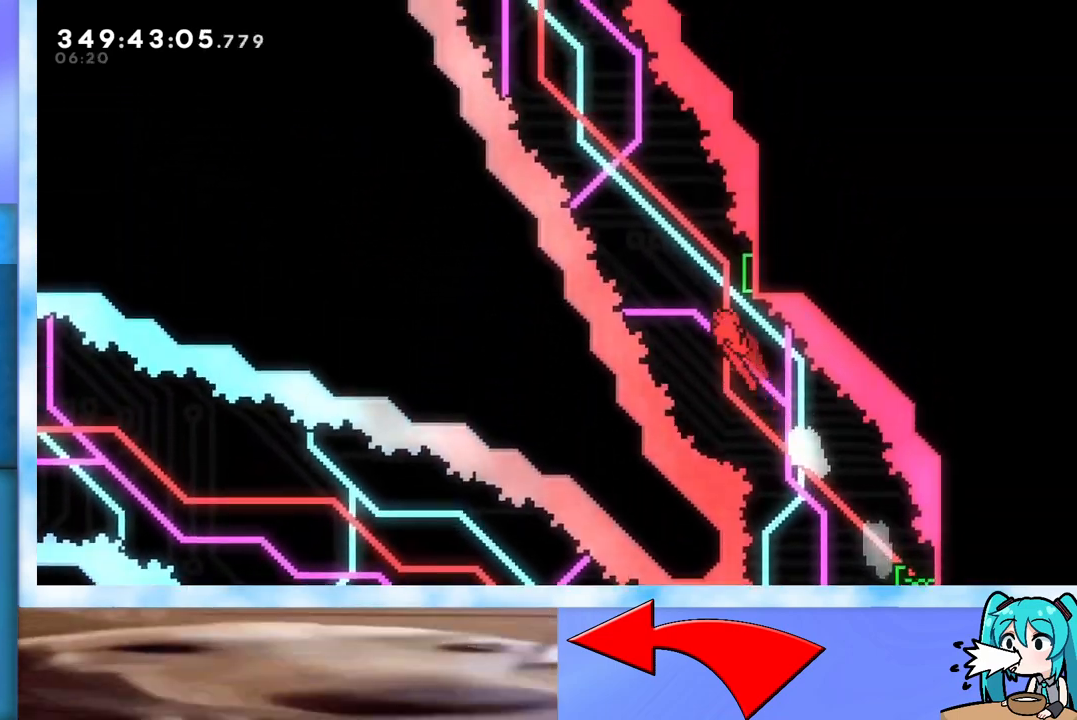
{"keys": ["right", "up"], "events": [[350, "right", "down"], [350, "up", "down"]]}
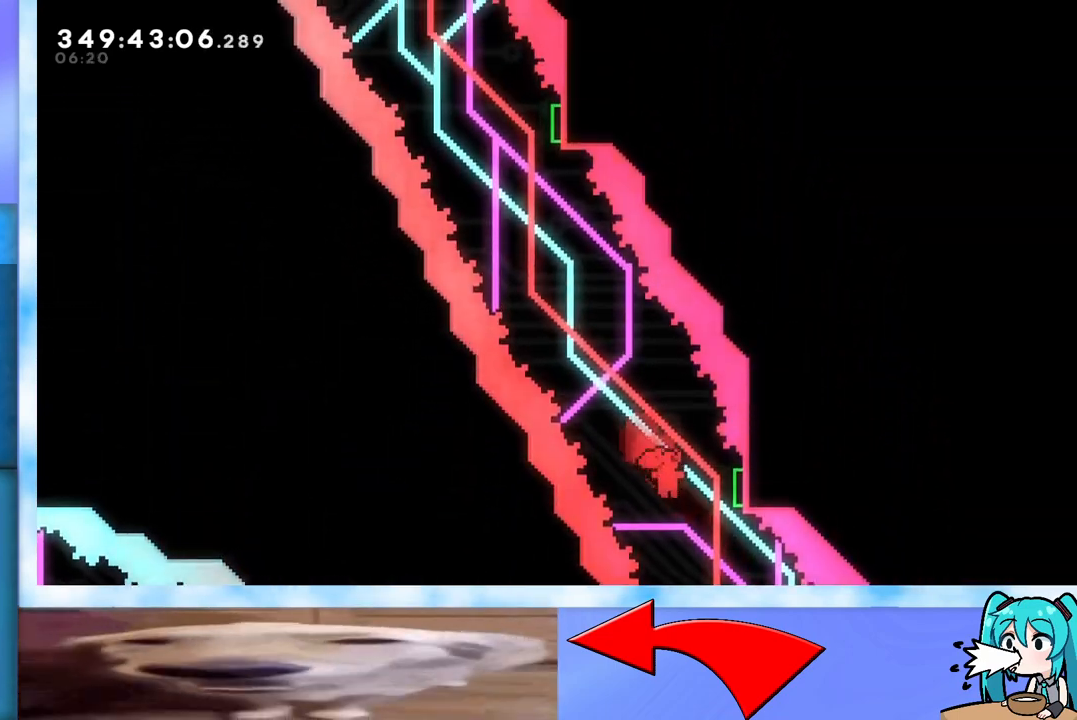
{"keys": ["up"], "events": [[133, "demo", "down"], [233, "demo", "up"], [317, "right", "up"]]}
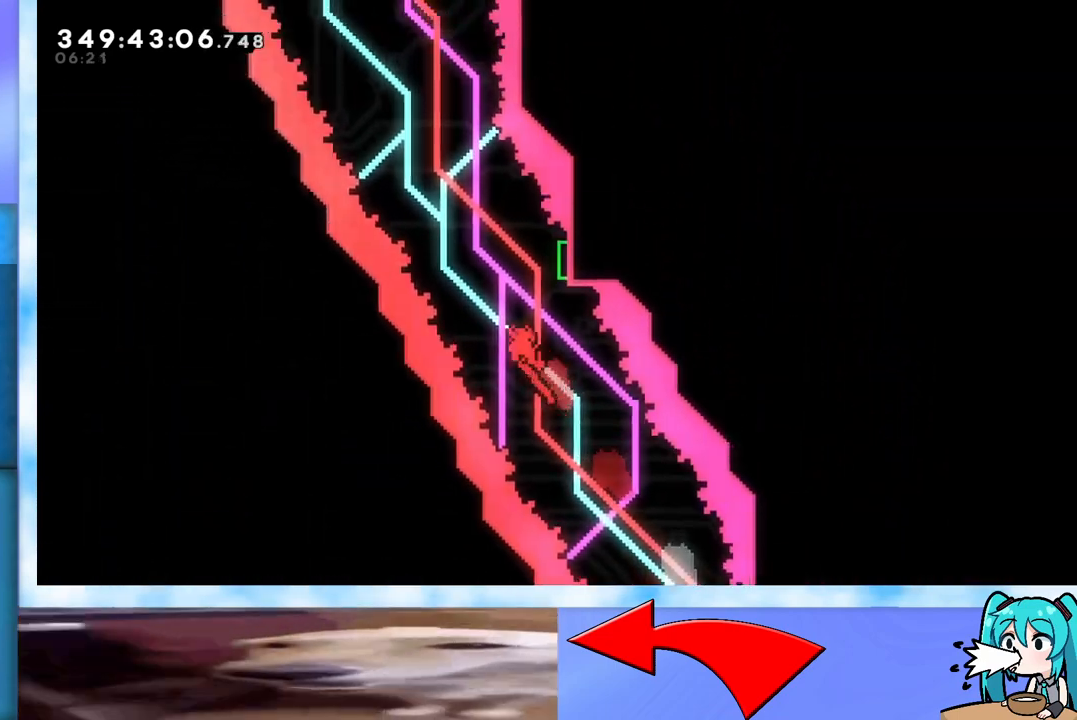
{"keys": ["right", "up"], "events": [[233, "right", "down"]]}
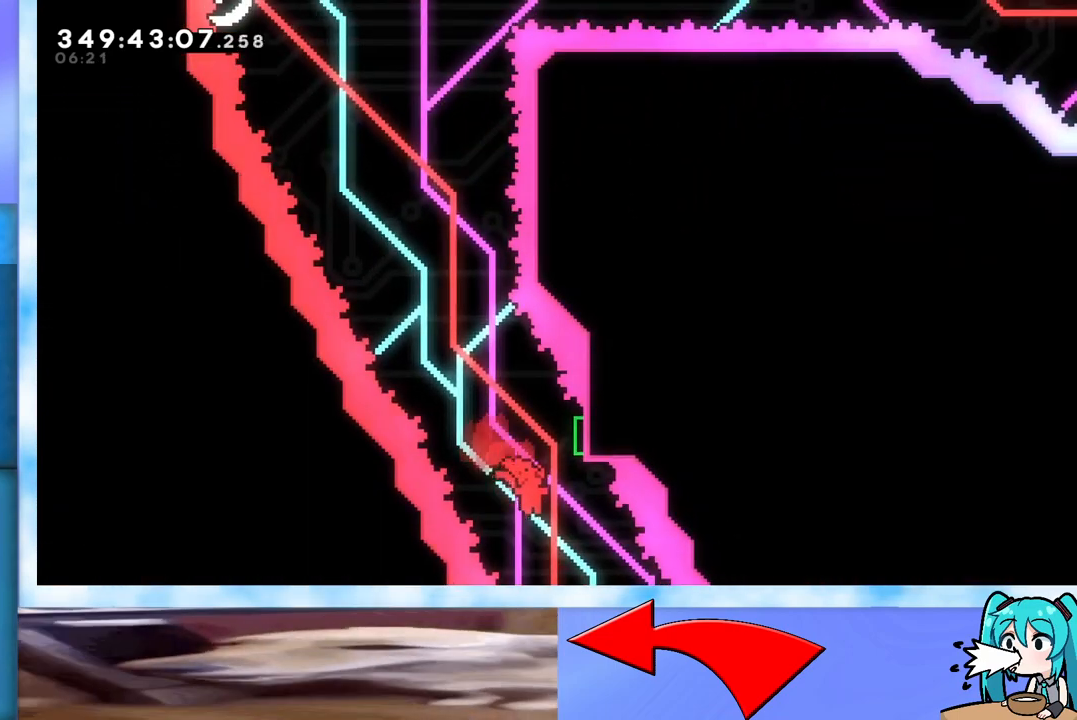
{"keys": ["left", "up"], "events": [[117, "dash", "down"], [117, "right", "up"], [217, "dash", "up"], [250, "left", "down"]]}
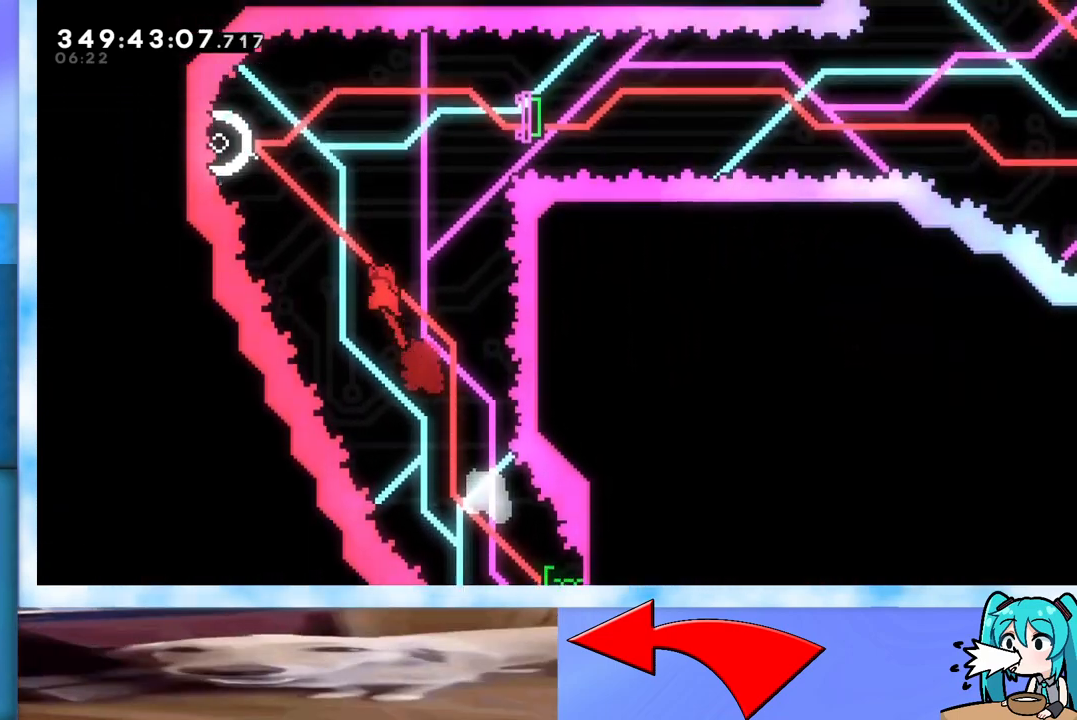
{"keys": ["right"], "events": [[233, "right", "down"], [267, "left", "up"], [267, "up", "up"]]}
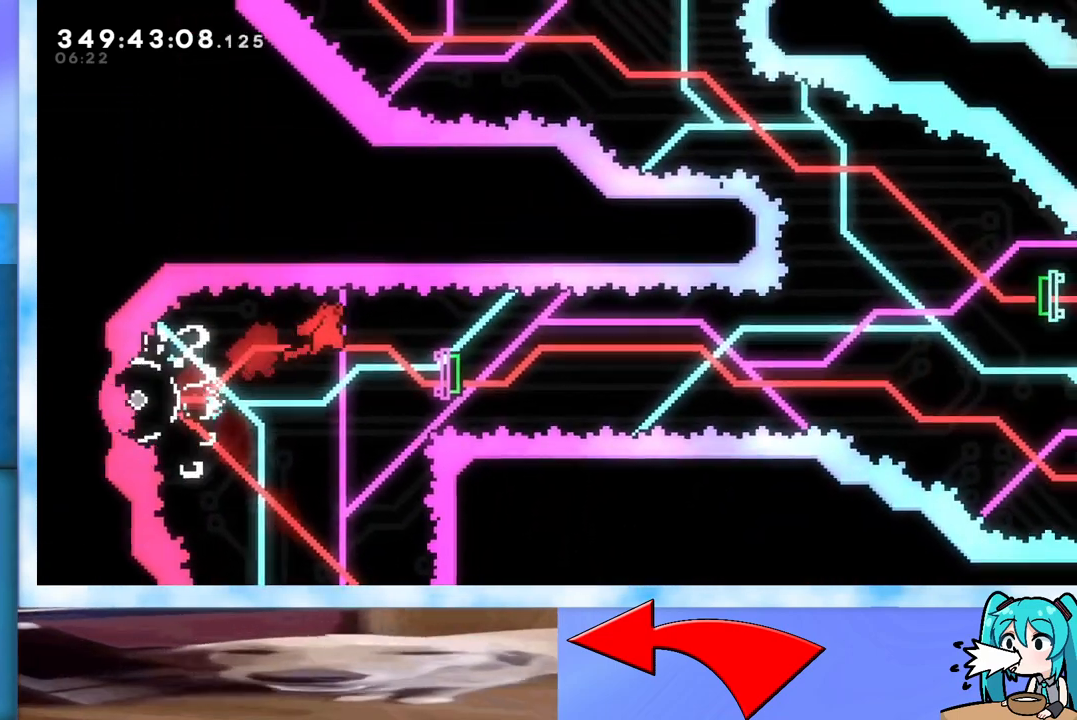
{"keys": ["right", "up"], "events": [[50, "down", "down"], [100, "dash", "down"], [250, "dash", "up"], [250, "down", "up"], [333, "up", "down"]]}
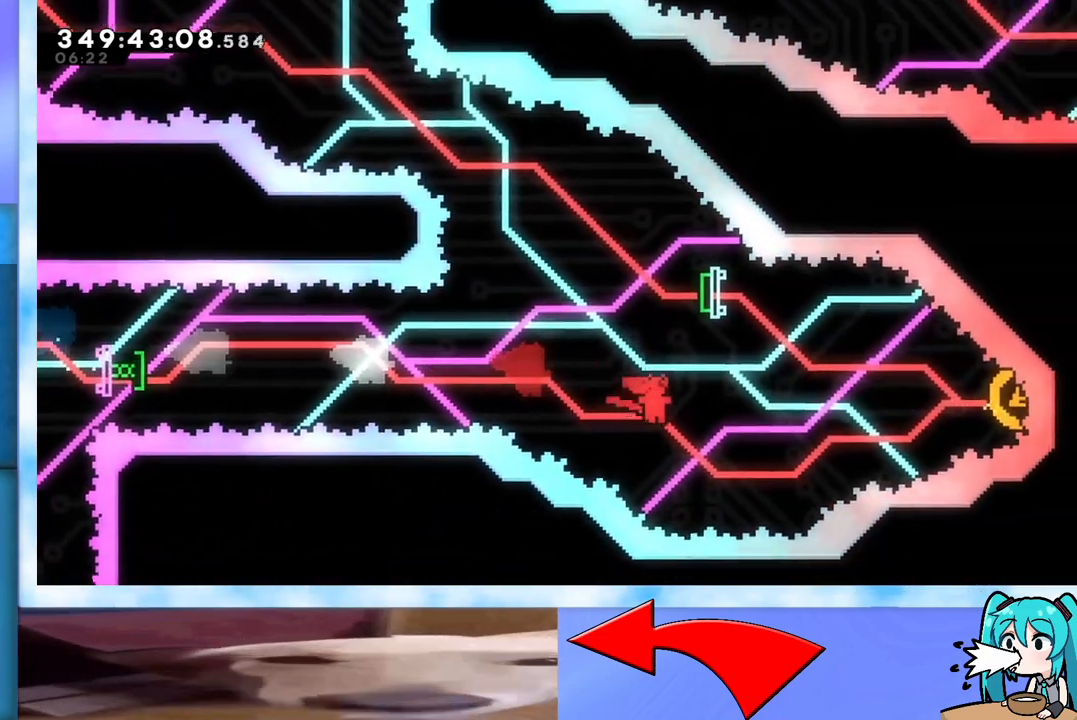
{"keys": ["left", "up"], "events": [[167, "dash", "down"], [250, "dash", "up"], [300, "left", "down"], [300, "right", "up"]]}
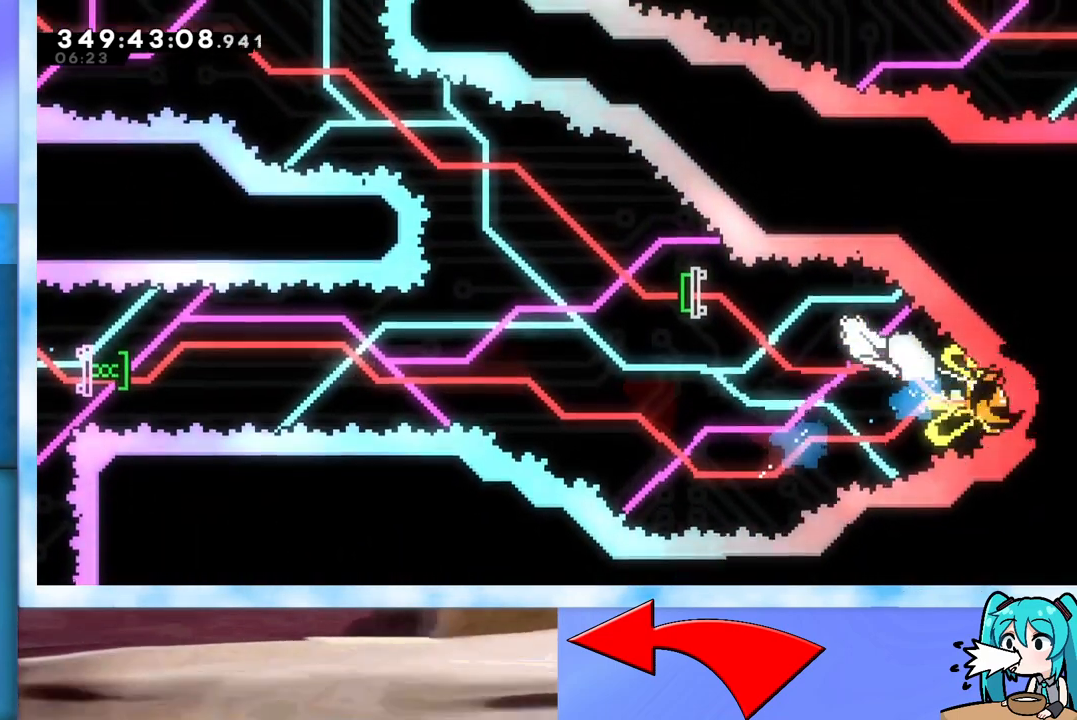
{"keys": ["left", "up"], "events": [[133, "dash", "down"], [267, "dash", "up"]]}
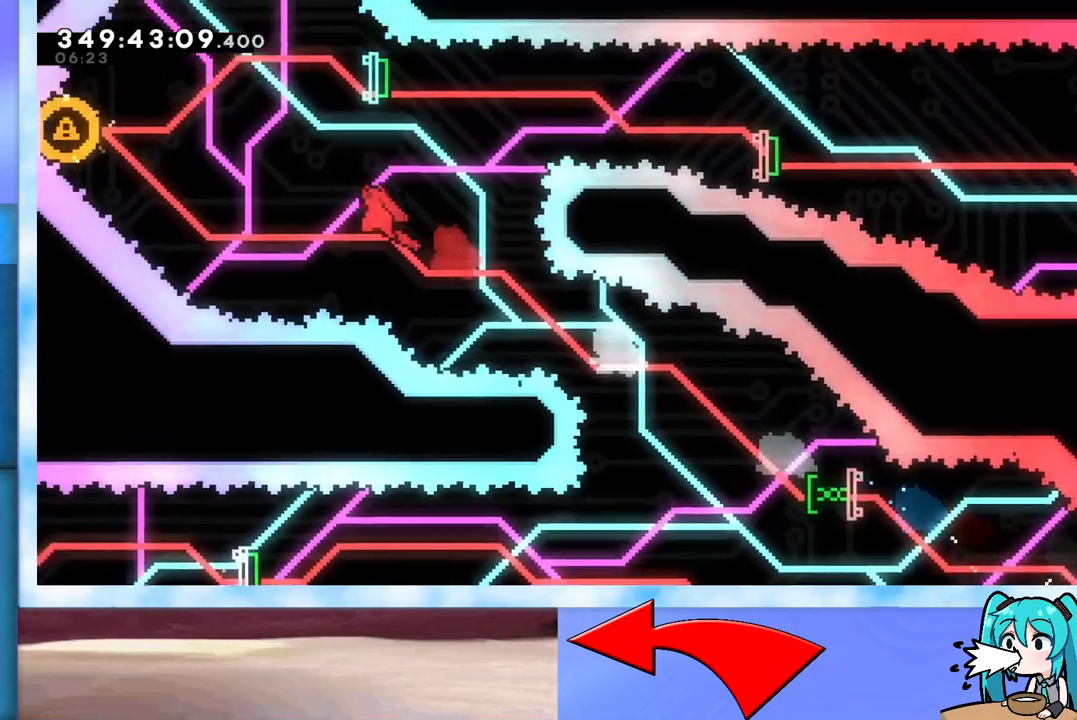
{"keys": ["right"], "events": [[200, "right", "down"], [250, "left", "up"], [250, "up", "up"]]}
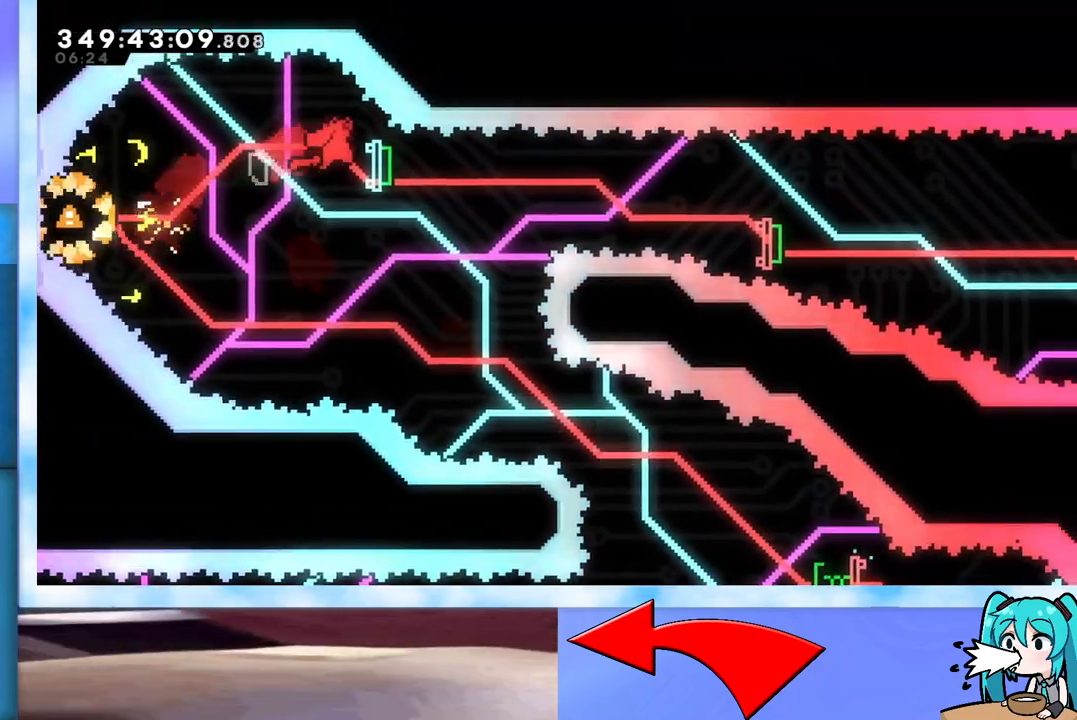
{"keys": ["down", "right"], "events": [[17, "dash", "down"], [17, "down", "down"], [117, "dash", "up"], [217, "dash", "down"], [300, "dash", "up"]]}
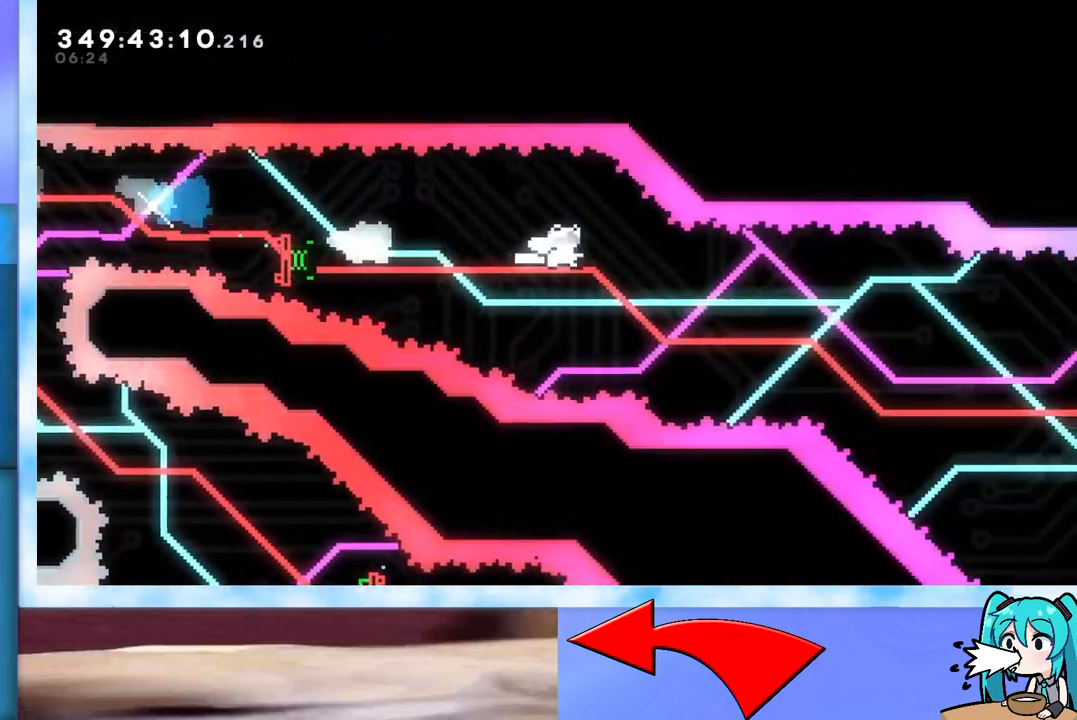
{"keys": ["right", "up"], "events": [[33, "down", "up"], [133, "up", "down"]]}
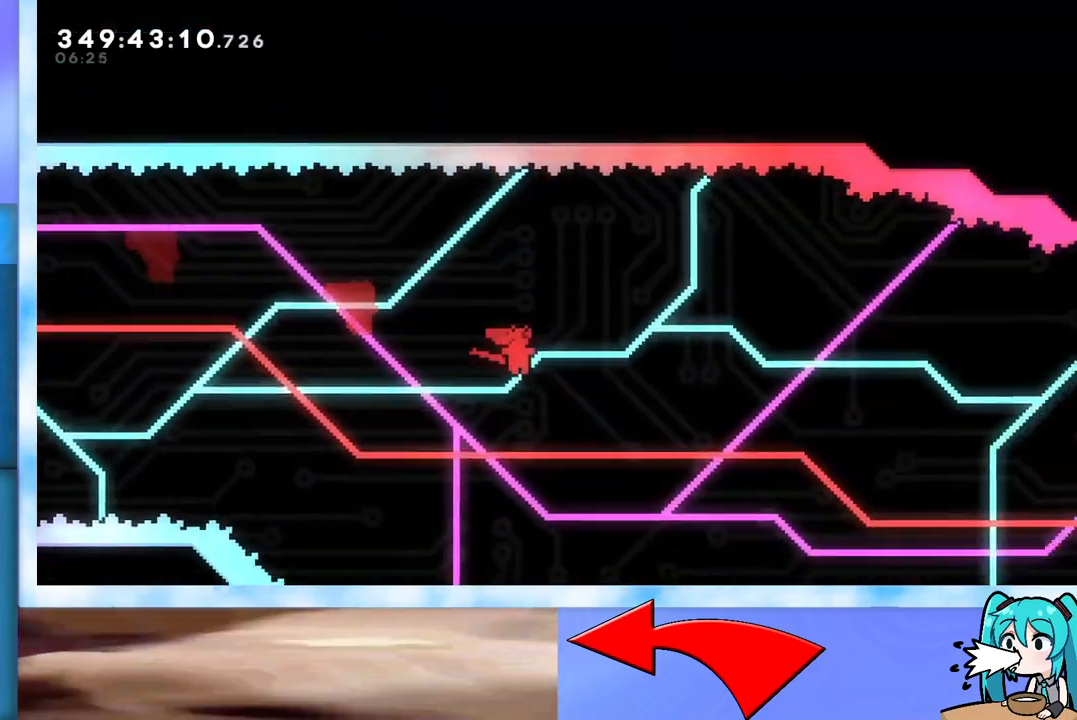
{"keys": ["right", "up"], "events": []}
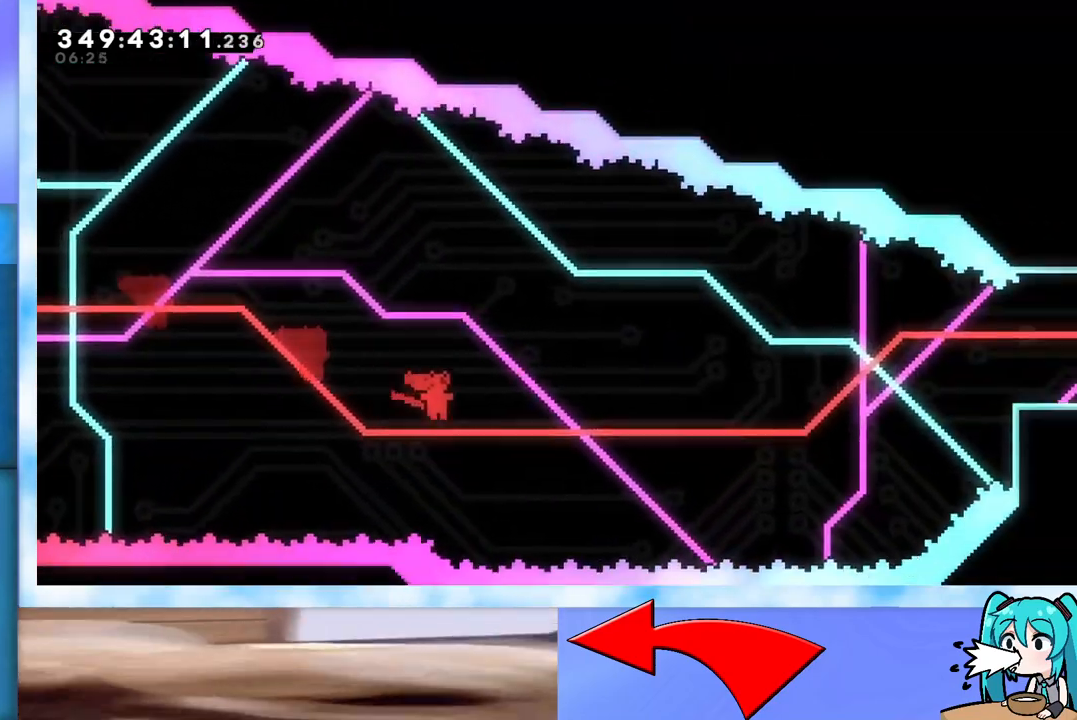
{"keys": ["grab", "right", "up"], "events": [[250, "dash", "down"], [350, "dash", "up"], [433, "grab", "down"]]}